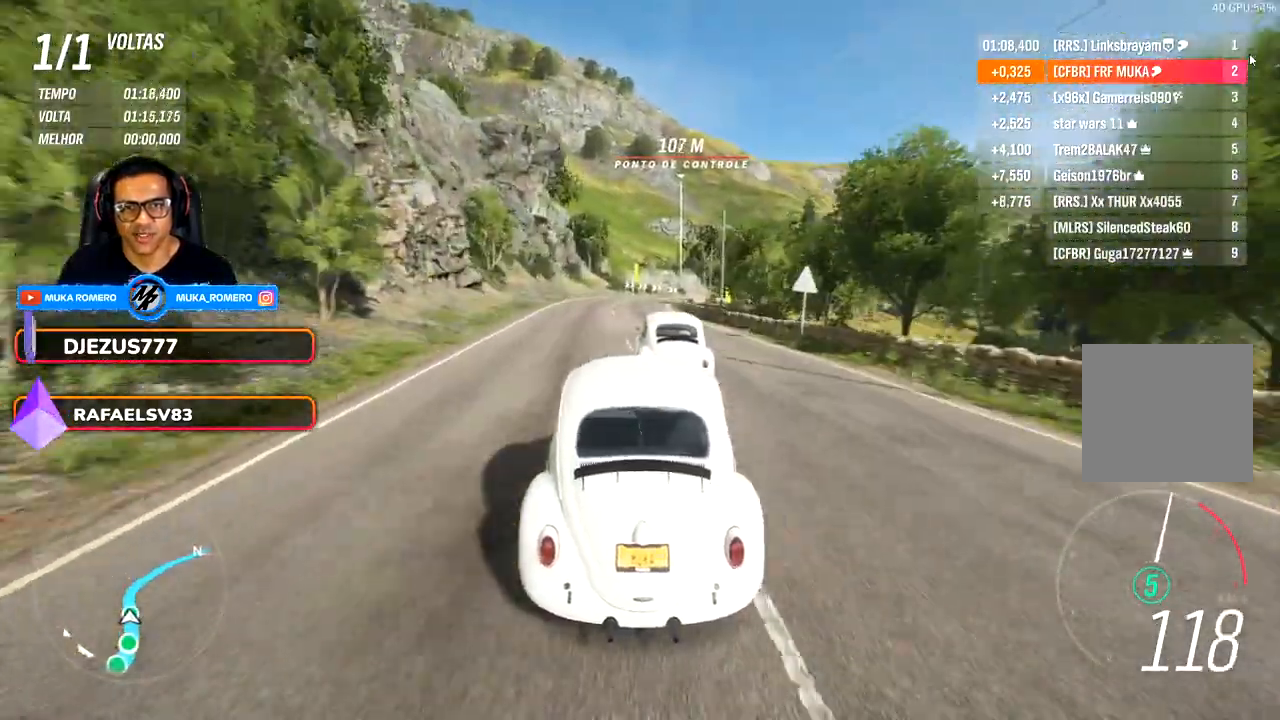
Gameplay with a controller (Xbox layout); each line is a JSON object with the inputs held at the frame after it. "events" lists button and stick changes between this image and that frame as [ms after this image, input, new state], when the widget could be followed in between. Not read: R2.
{"buttons": [], "left_stick": "center", "right_stick": "center", "events": [[33, "left_stick", "center"]]}
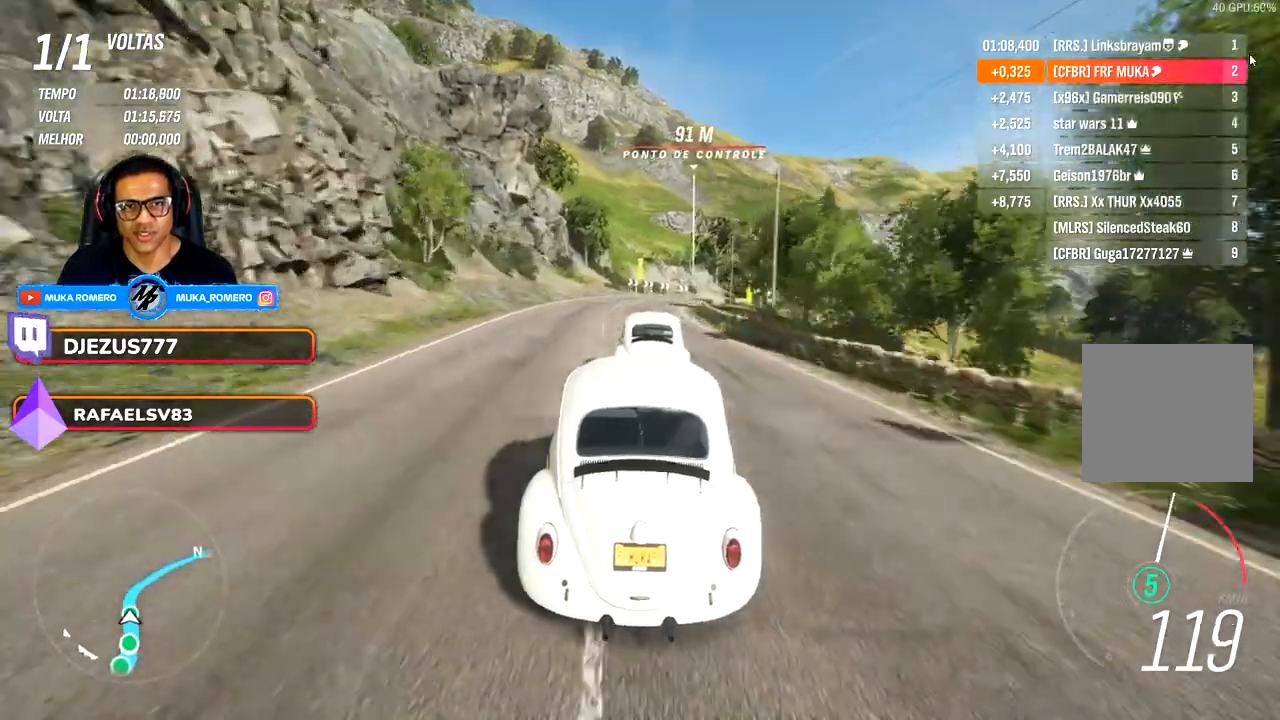
{"buttons": [], "left_stick": "center", "right_stick": "center", "events": []}
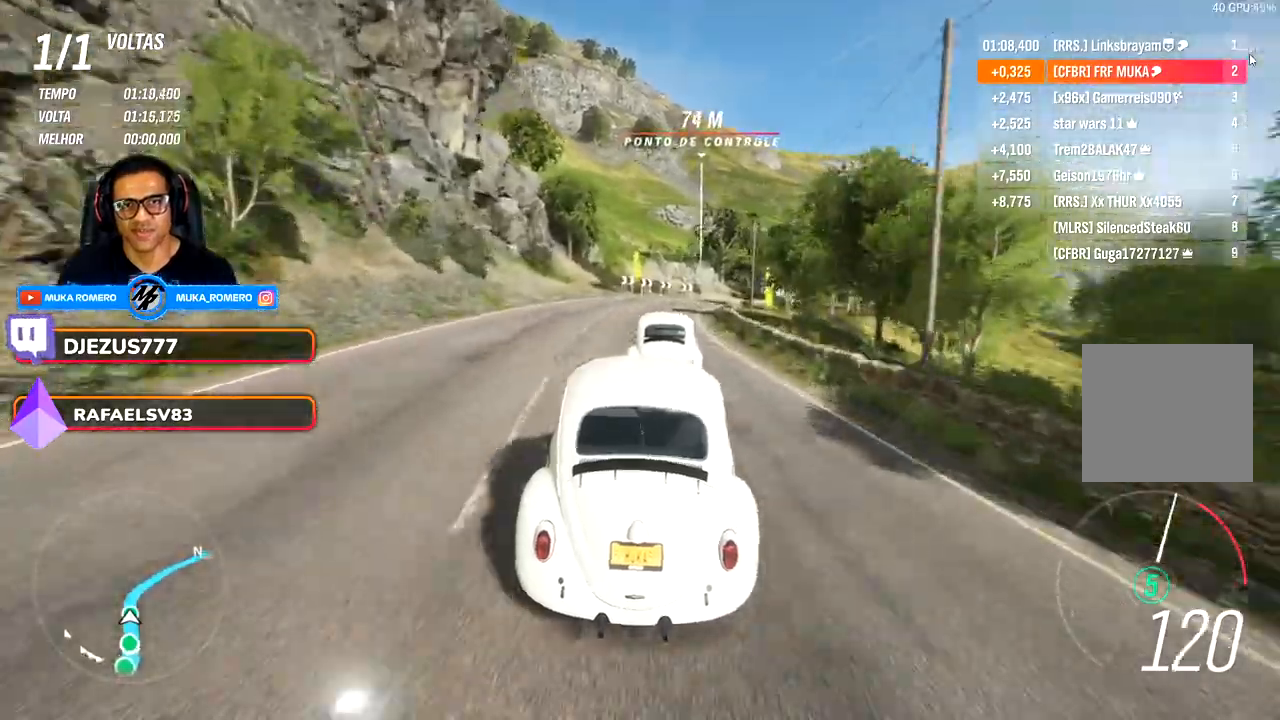
{"buttons": [], "left_stick": "right", "right_stick": "center", "events": [[50, "left_stick", "right"], [233, "left_stick", "center"], [500, "left_stick", "right"]]}
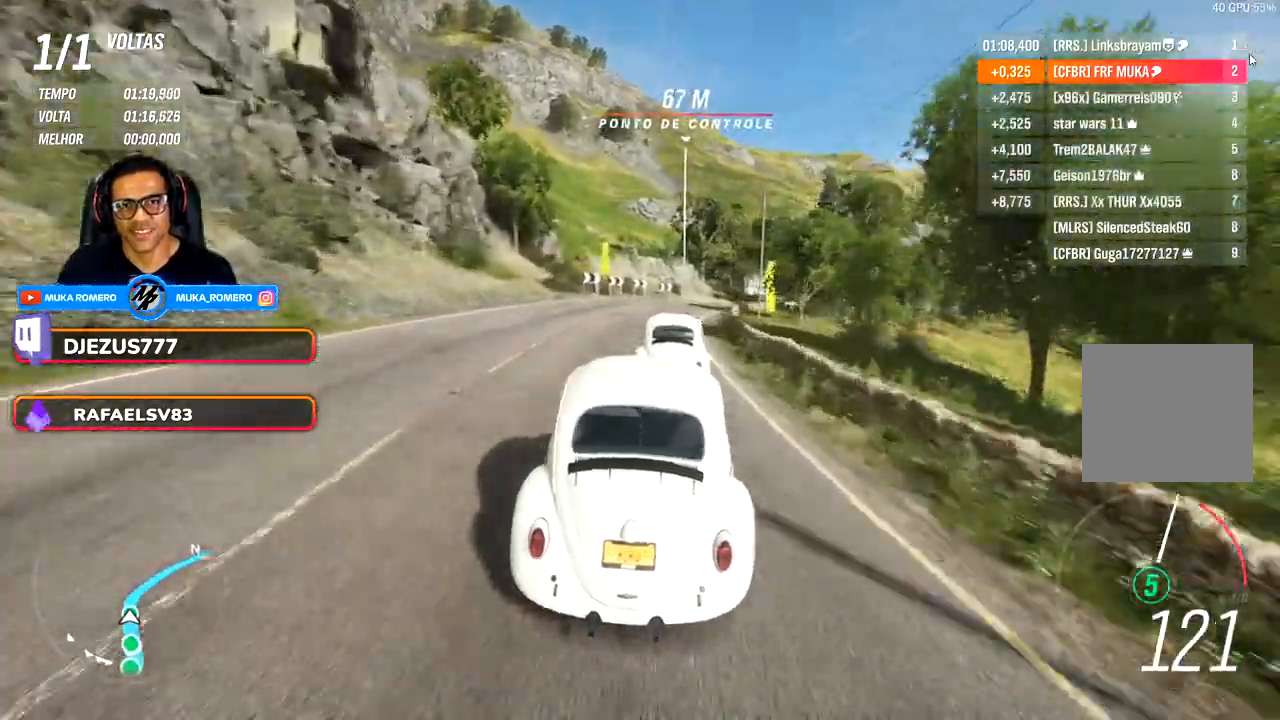
{"buttons": [], "left_stick": "right", "right_stick": "center", "events": [[300, "left_stick", "center"], [367, "left_stick", "right"]]}
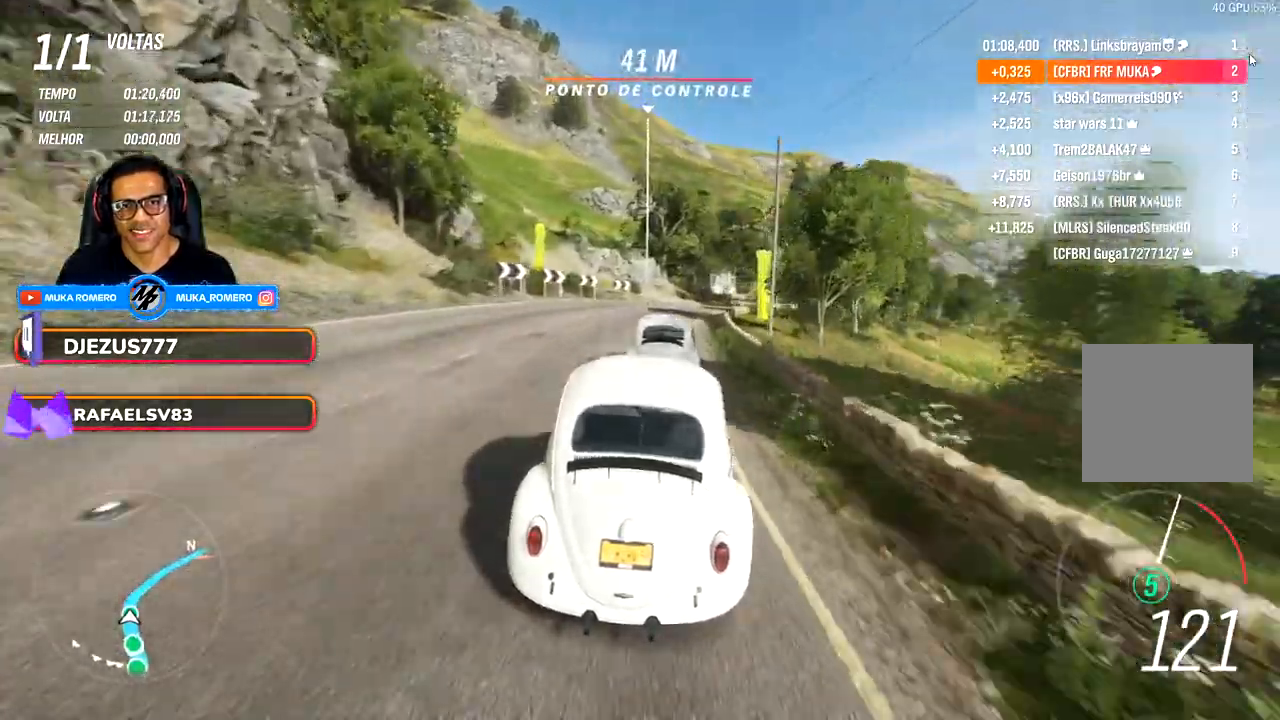
{"buttons": [], "left_stick": "right", "right_stick": "center", "events": []}
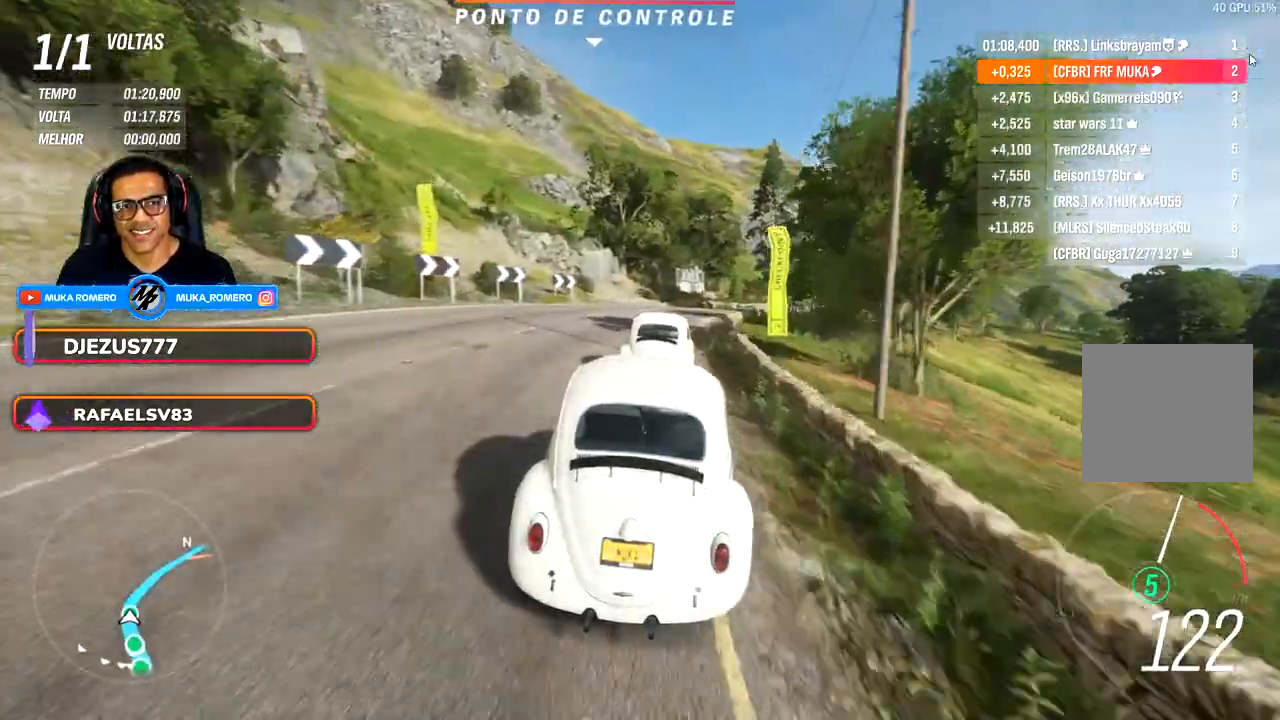
{"buttons": [], "left_stick": "center", "right_stick": "center", "events": [[450, "left_stick", "center"]]}
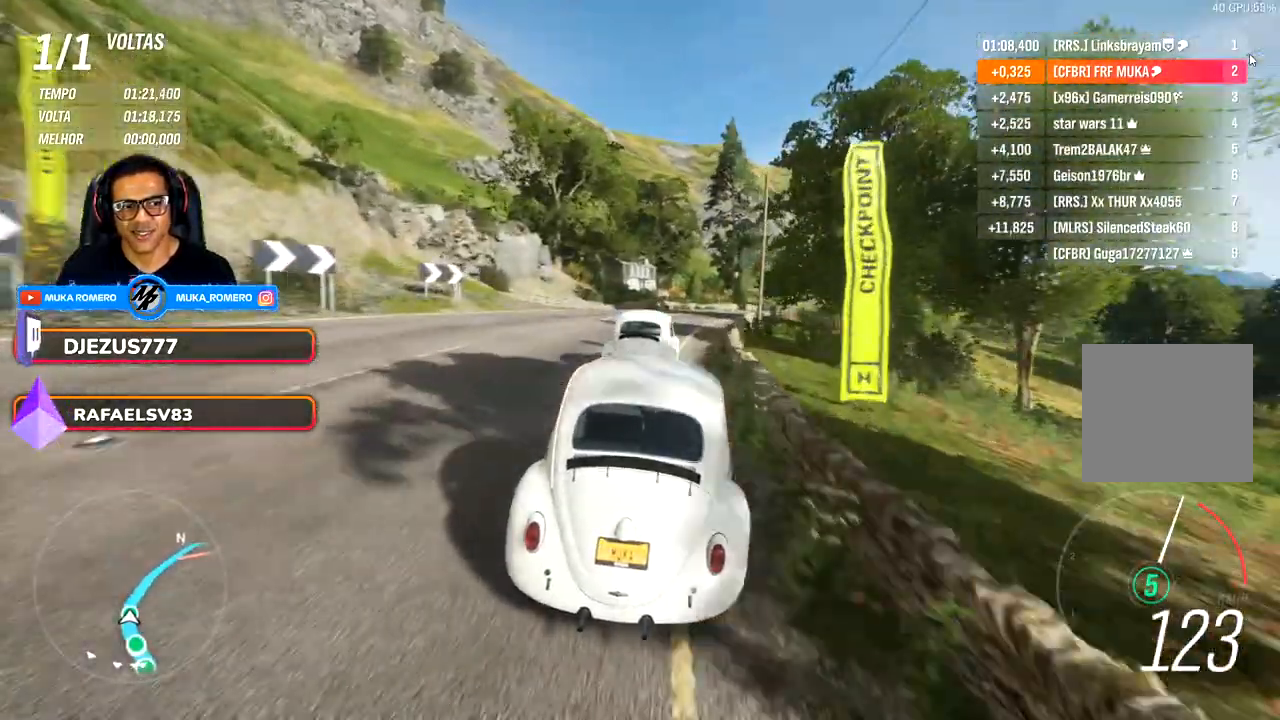
{"buttons": [], "left_stick": "right", "right_stick": "center", "events": [[67, "left_stick", "right"]]}
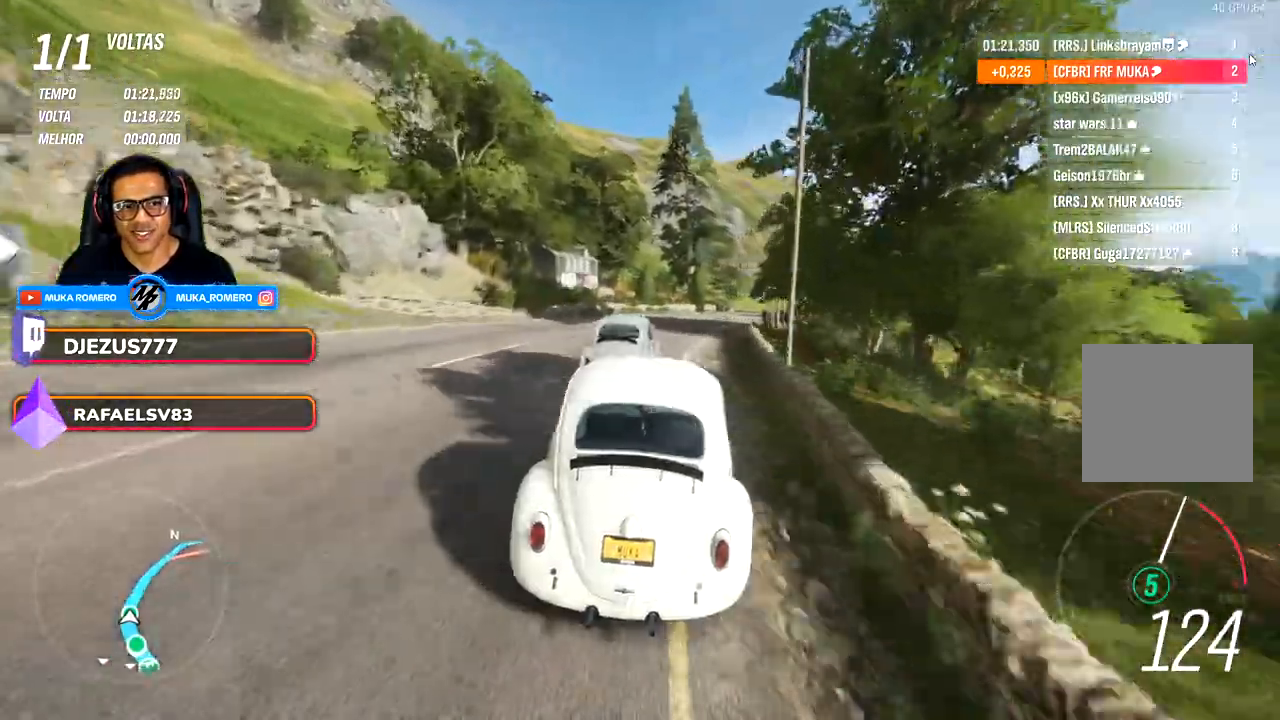
{"buttons": [], "left_stick": "right", "right_stick": "center", "events": []}
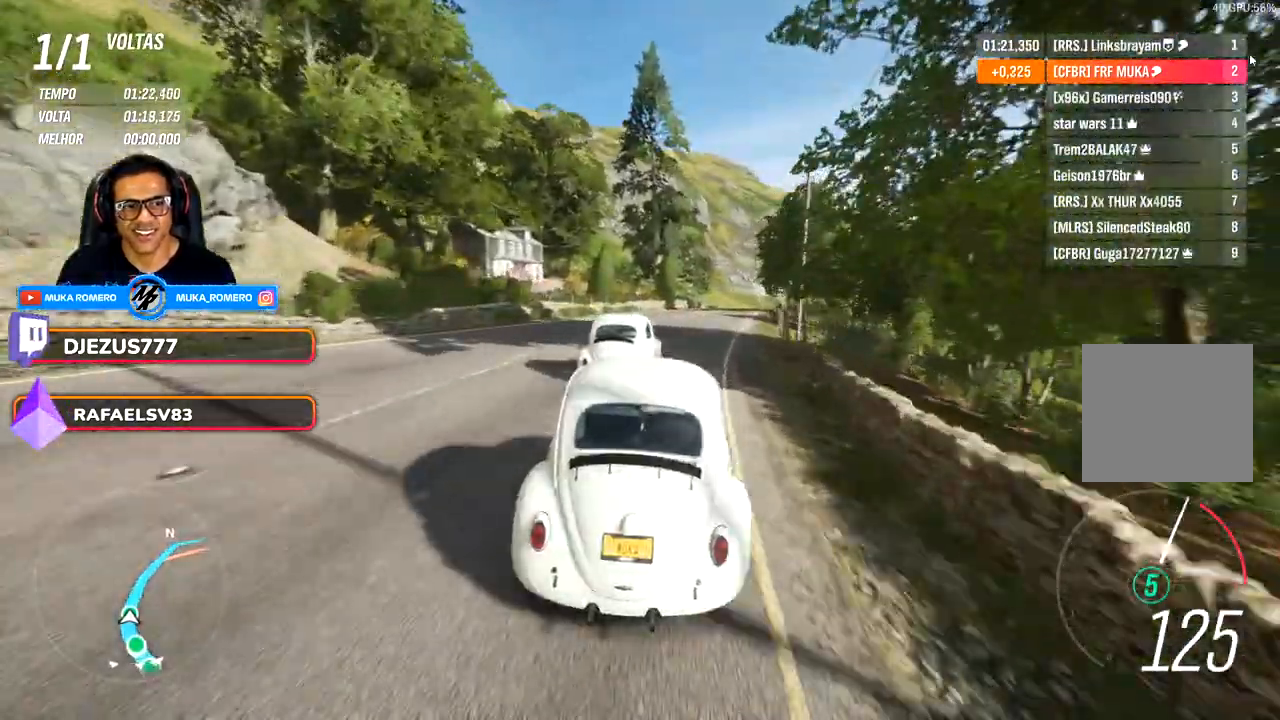
{"buttons": [], "left_stick": "right", "right_stick": "center", "events": []}
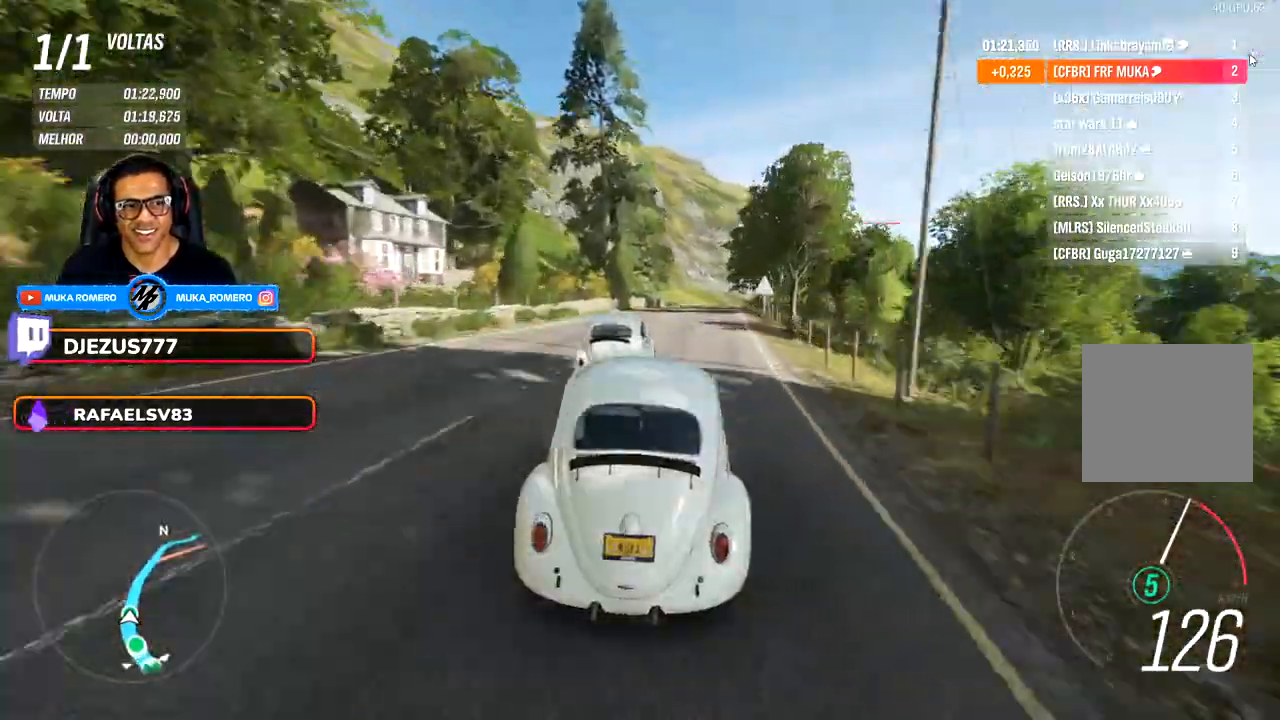
{"buttons": [], "left_stick": "right", "right_stick": "center", "events": []}
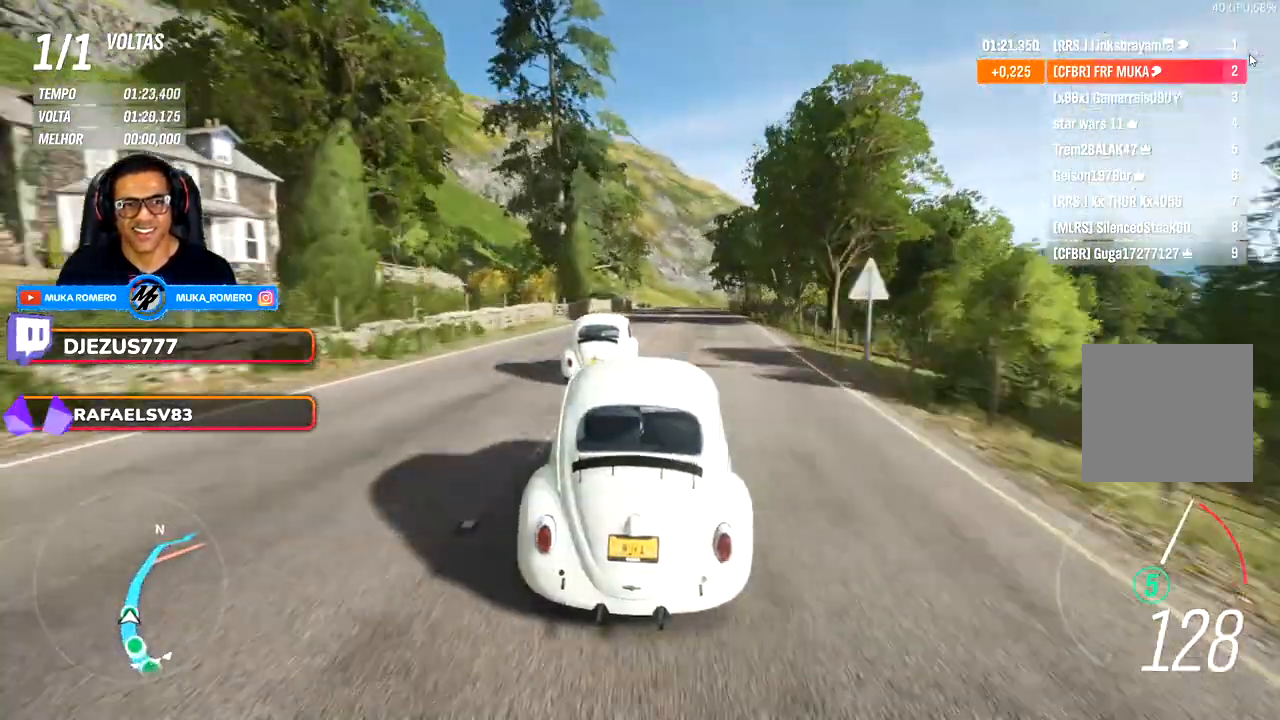
{"buttons": [], "left_stick": "center", "right_stick": "center", "events": [[100, "left_stick", "center"]]}
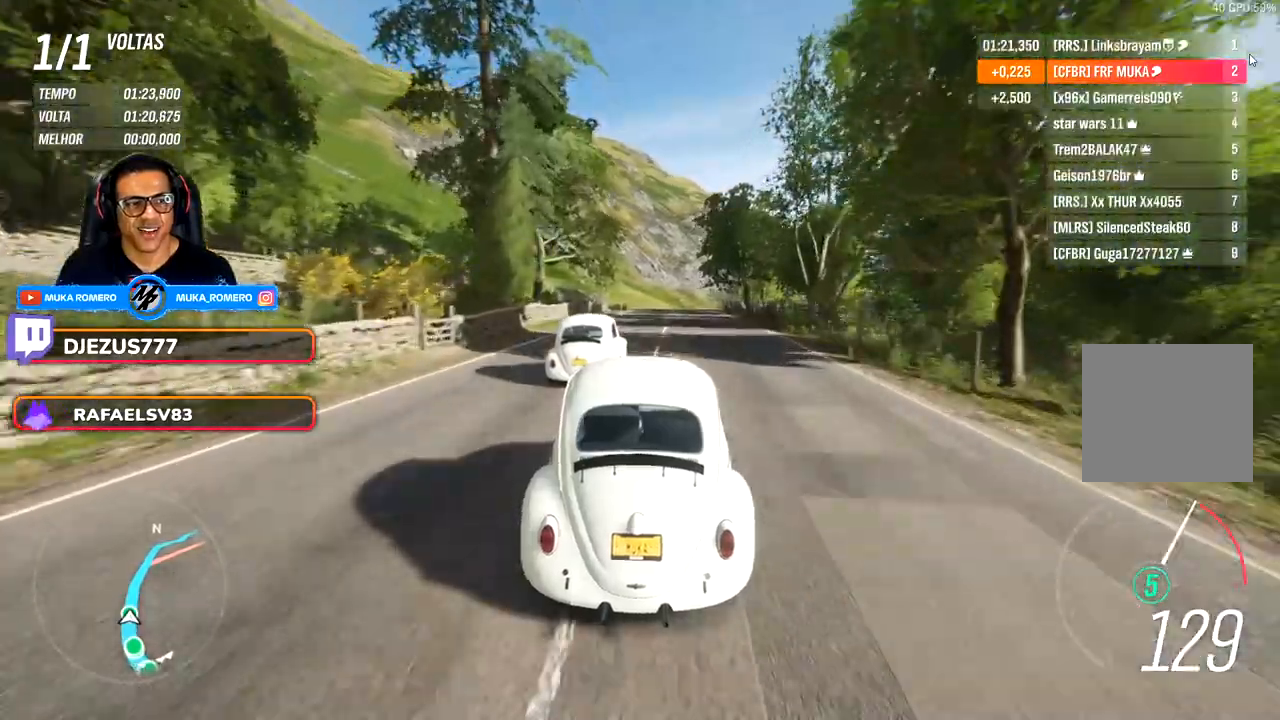
{"buttons": [], "left_stick": "center", "right_stick": "center", "events": []}
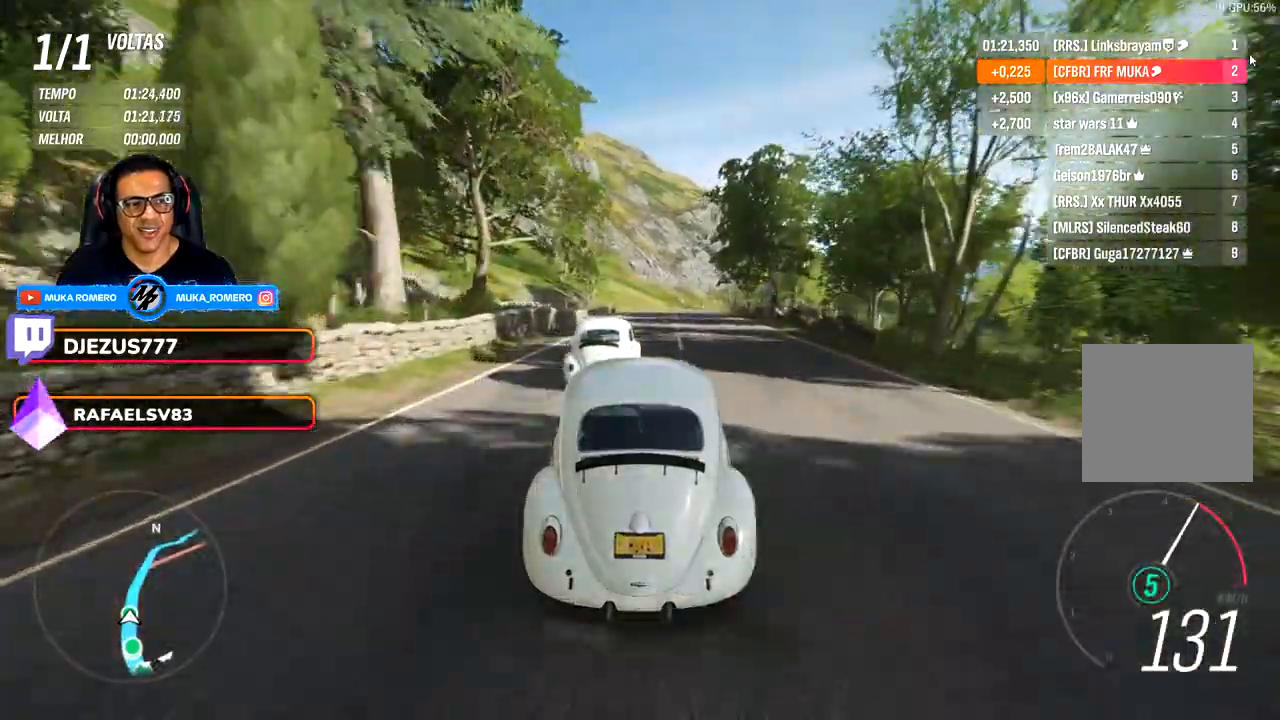
{"buttons": [], "left_stick": "center", "right_stick": "center", "events": []}
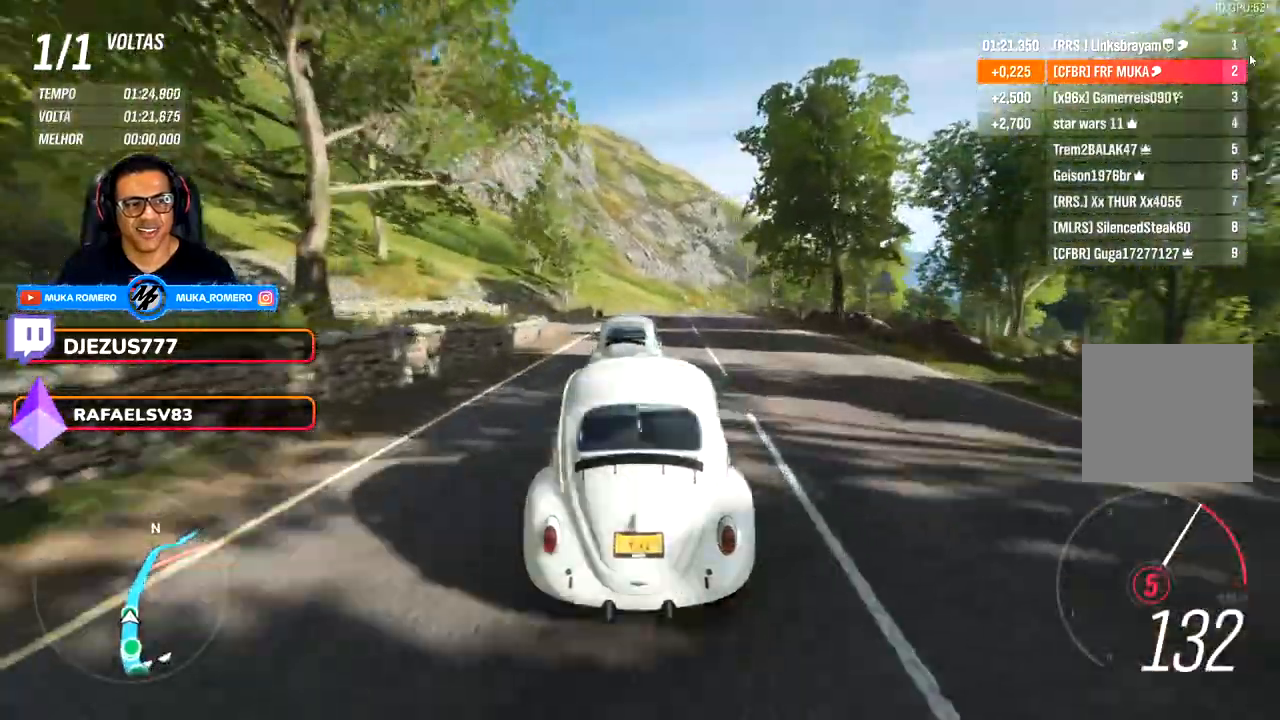
{"buttons": [], "left_stick": "right", "right_stick": "center", "events": [[500, "left_stick", "right"]]}
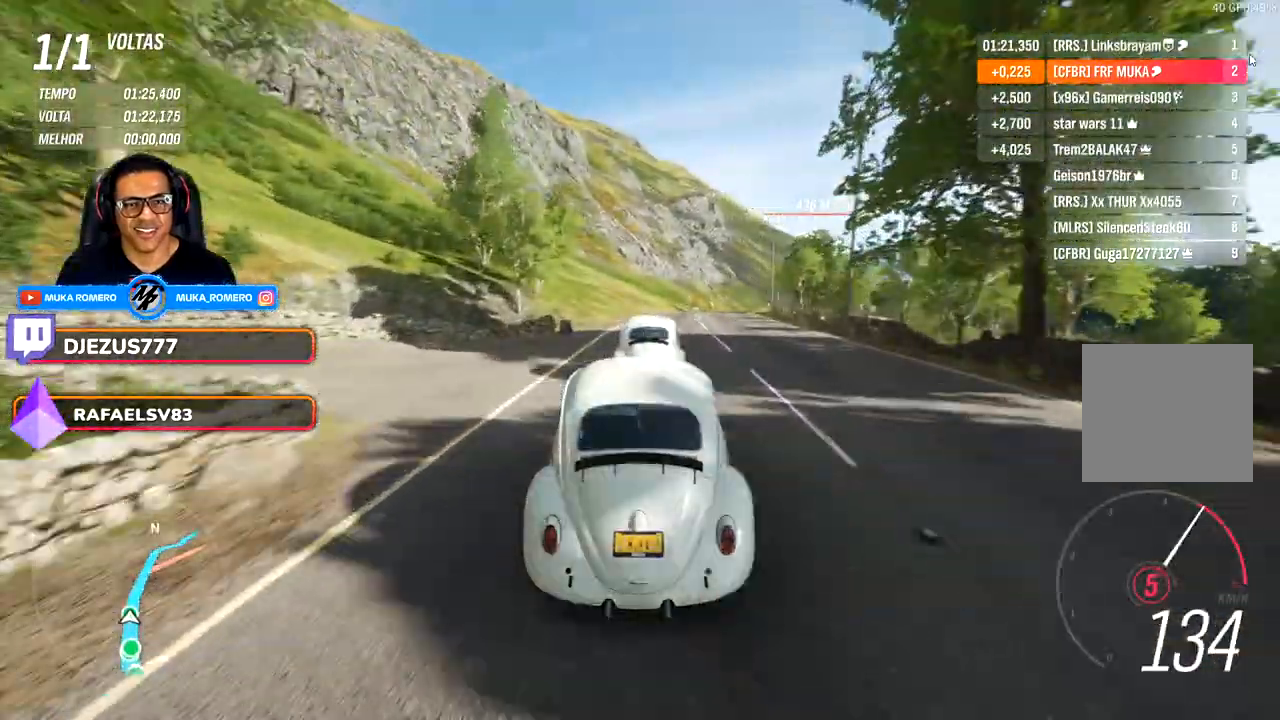
{"buttons": [], "left_stick": "center", "right_stick": "center", "events": [[450, "left_stick", "center"]]}
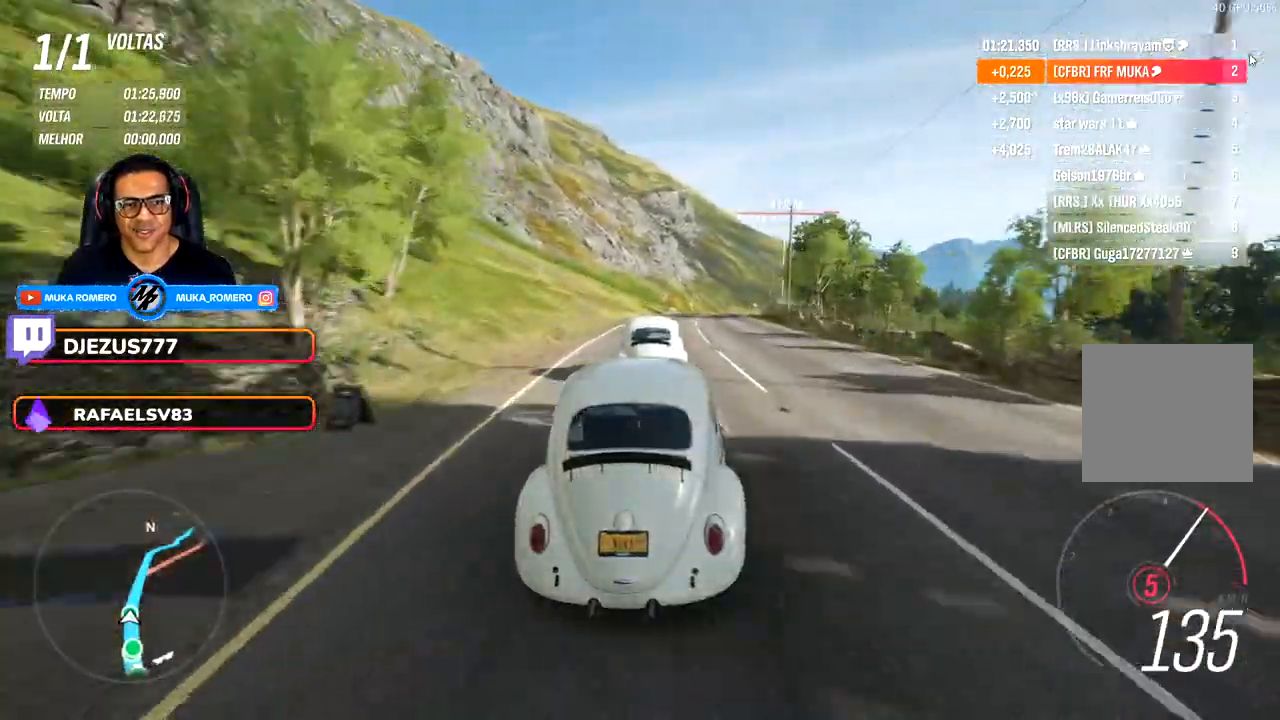
{"buttons": [], "left_stick": "center", "right_stick": "center", "events": [[183, "left_stick", "right"], [317, "left_stick", "center"]]}
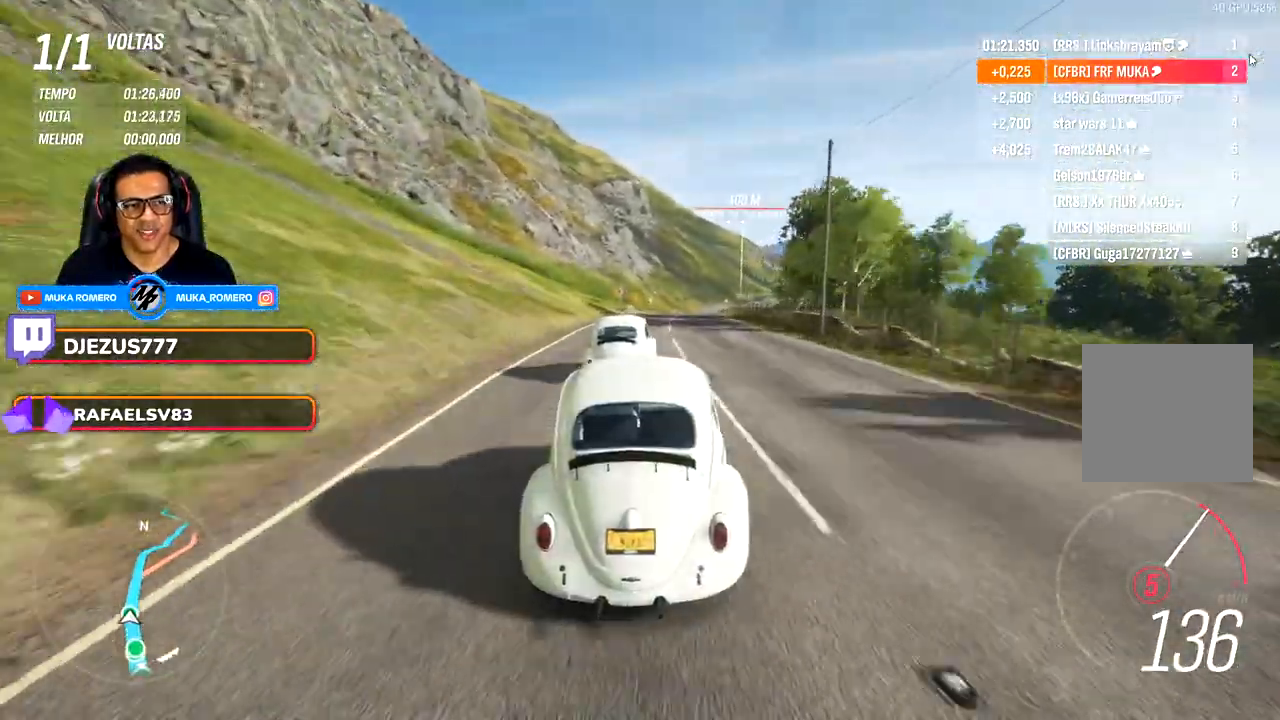
{"buttons": [], "left_stick": "right", "right_stick": "center", "events": [[283, "left_stick", "right"]]}
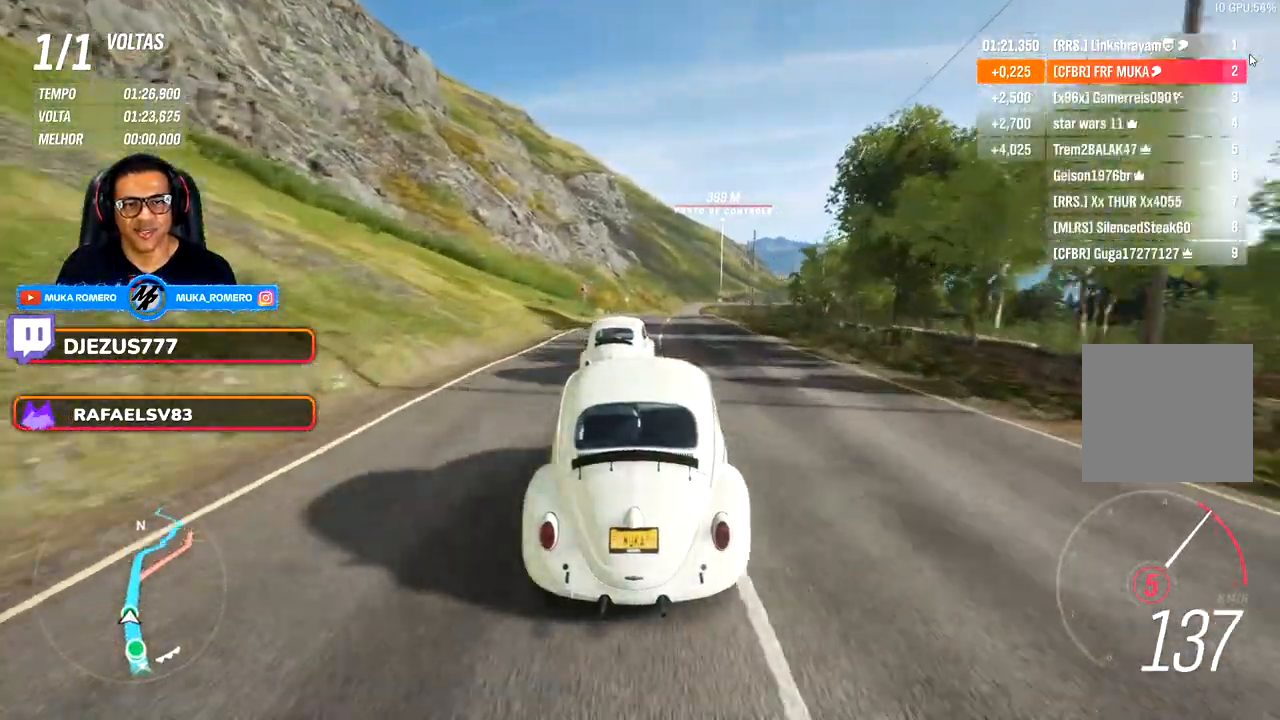
{"buttons": [], "left_stick": "right", "right_stick": "center", "events": []}
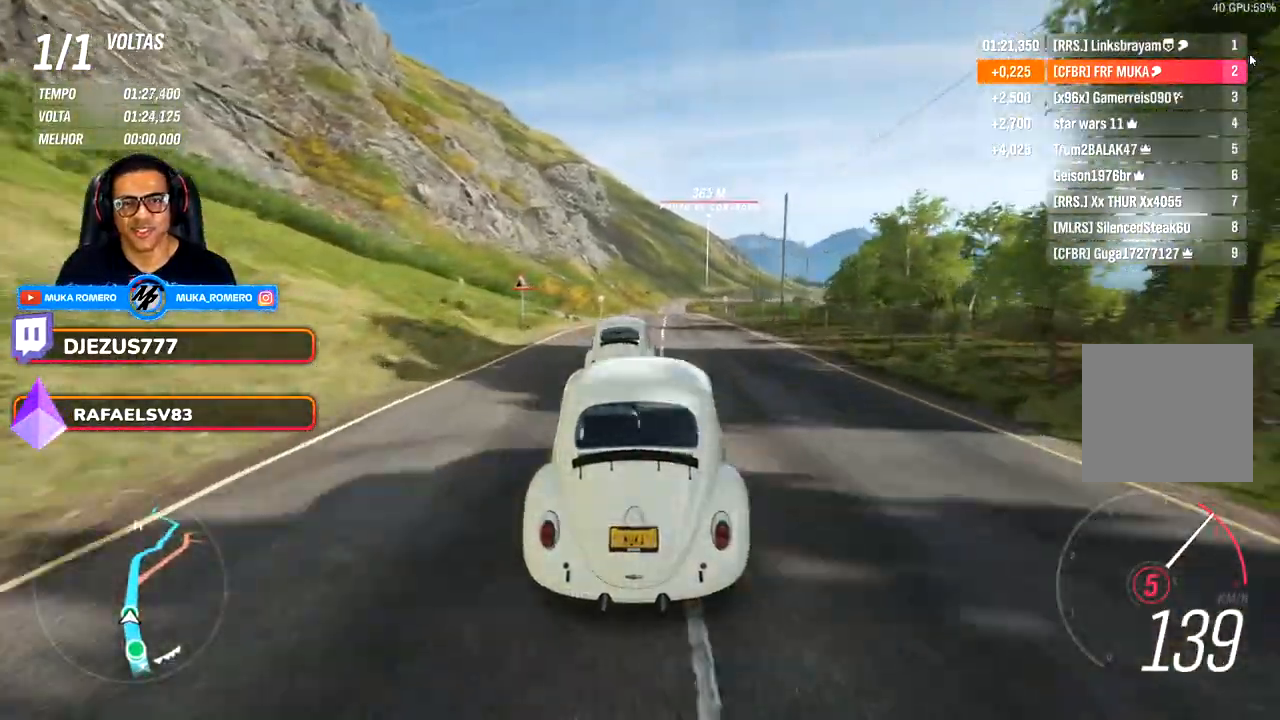
{"buttons": [], "left_stick": "right", "right_stick": "center", "events": []}
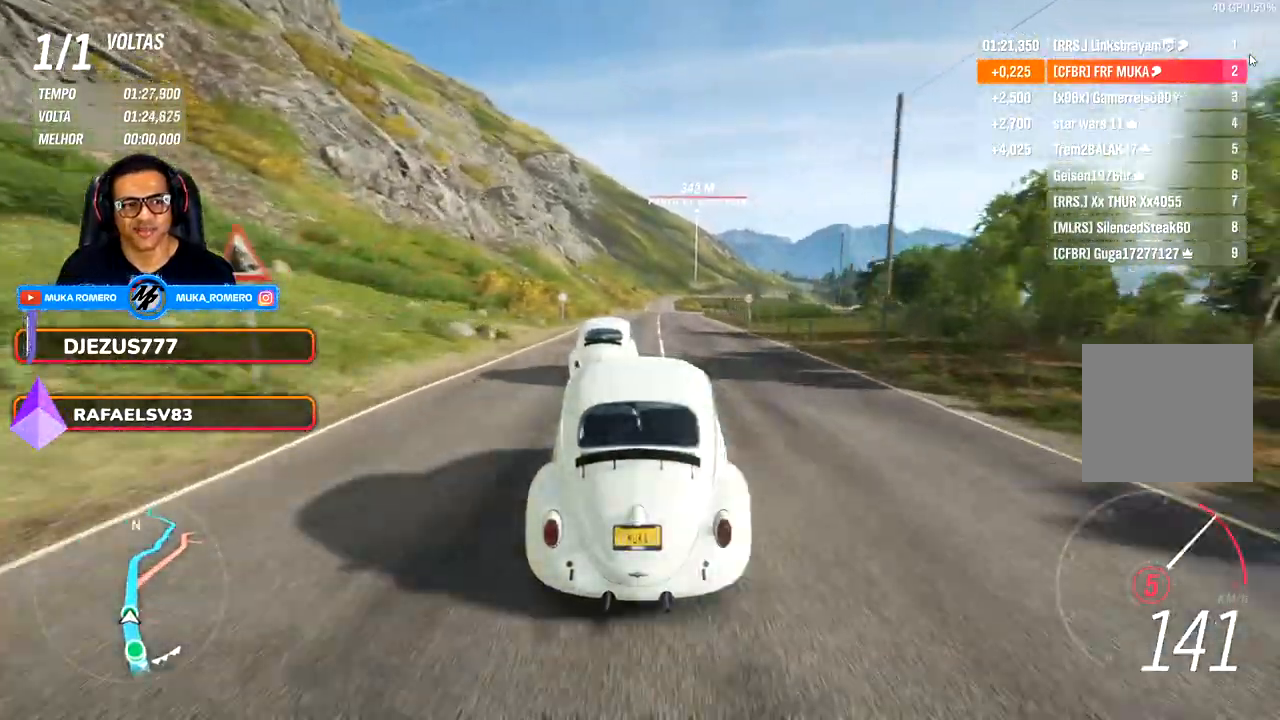
{"buttons": [], "left_stick": "right", "right_stick": "center", "events": [[383, "A", "down"], [383, "B", "down"], [433, "A", "up"], [433, "B", "up"]]}
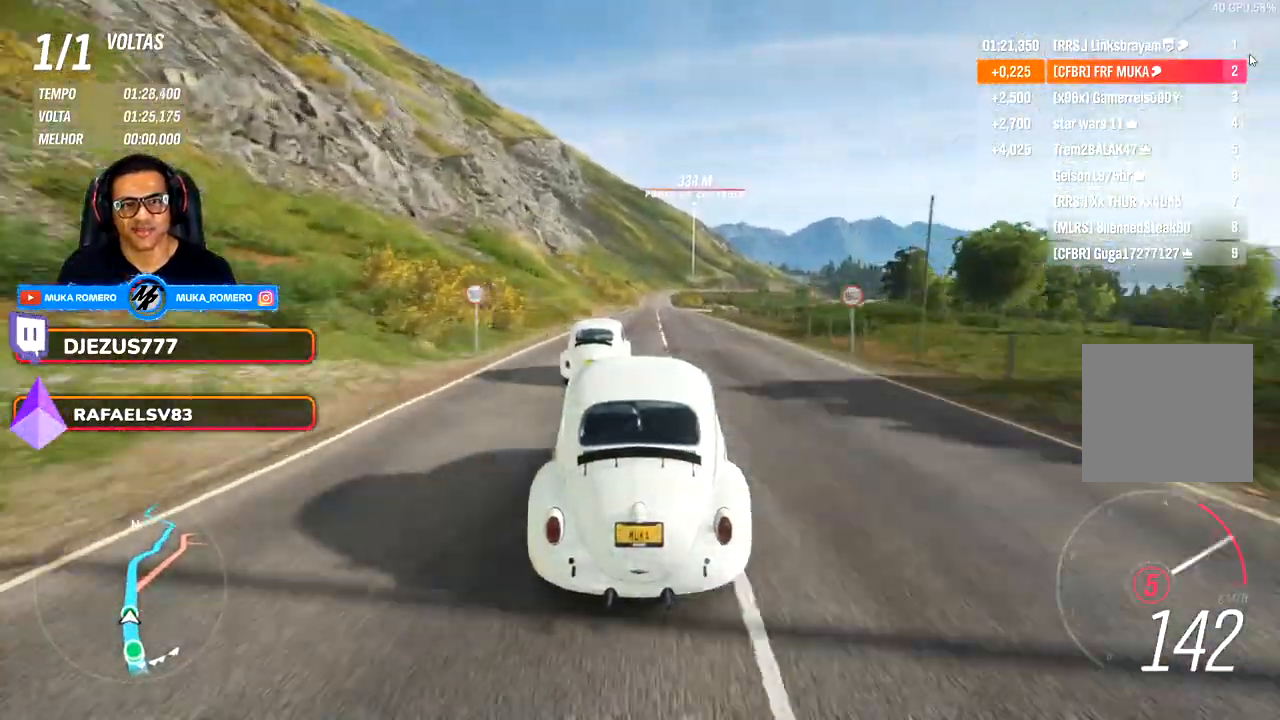
{"buttons": [], "left_stick": "center", "right_stick": "center", "events": [[167, "left_stick", "center"]]}
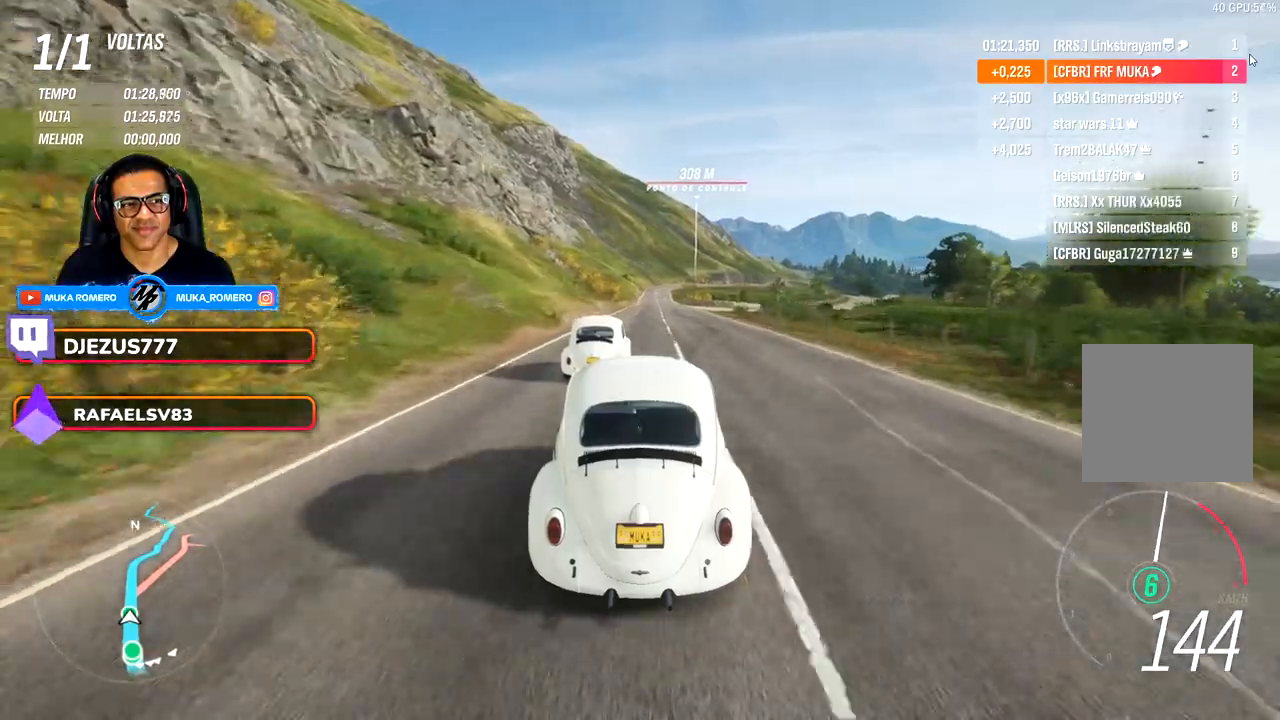
{"buttons": [], "left_stick": "center", "right_stick": "center", "events": []}
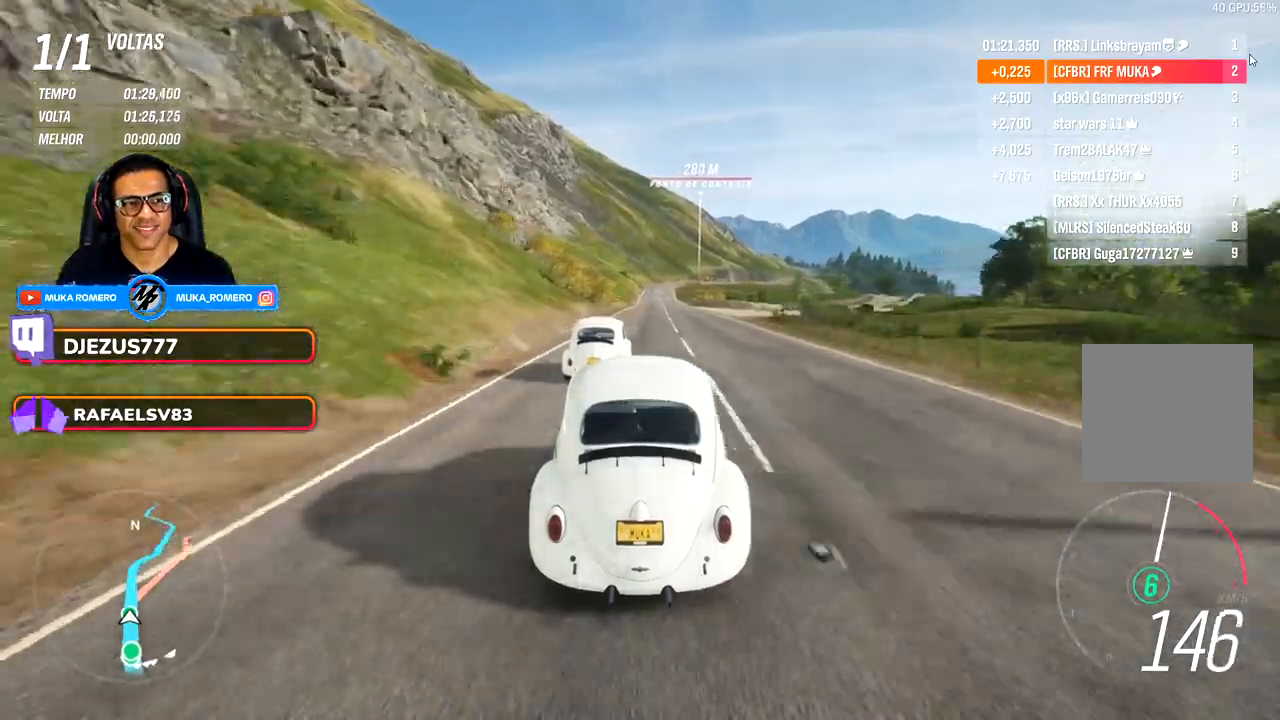
{"buttons": [], "left_stick": "center", "right_stick": "center", "events": []}
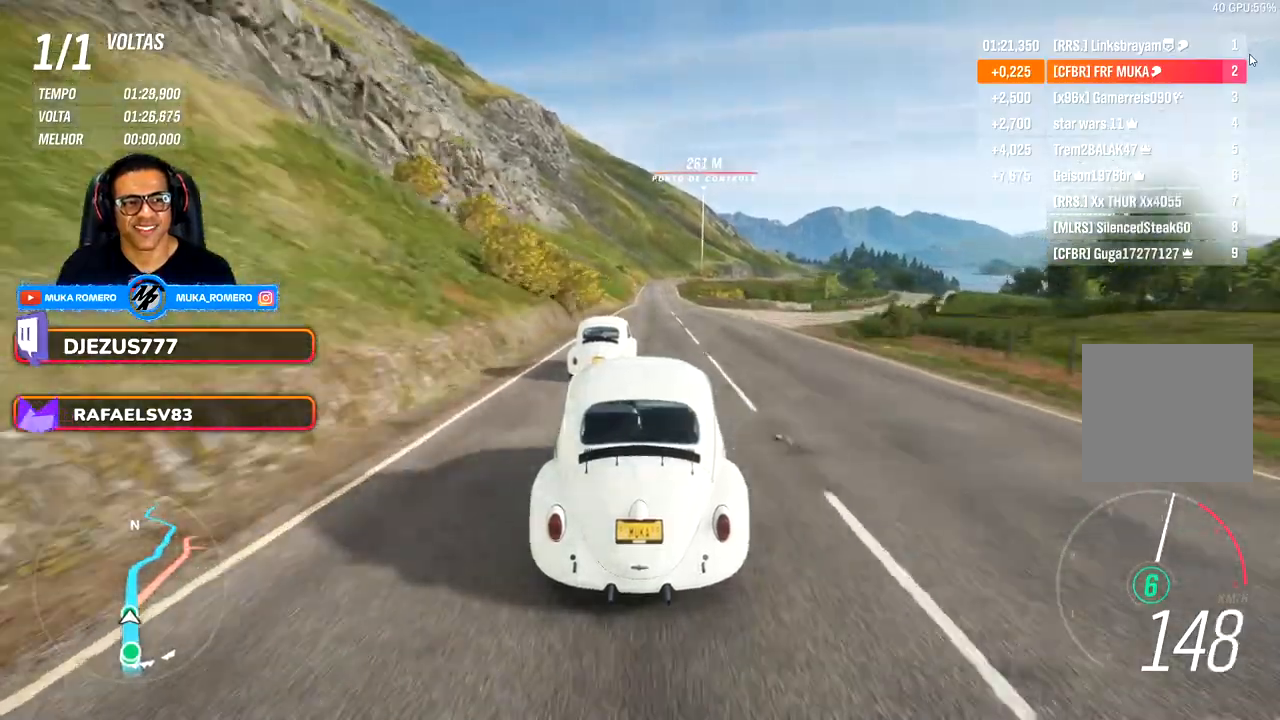
{"buttons": [], "left_stick": "center", "right_stick": "center", "events": []}
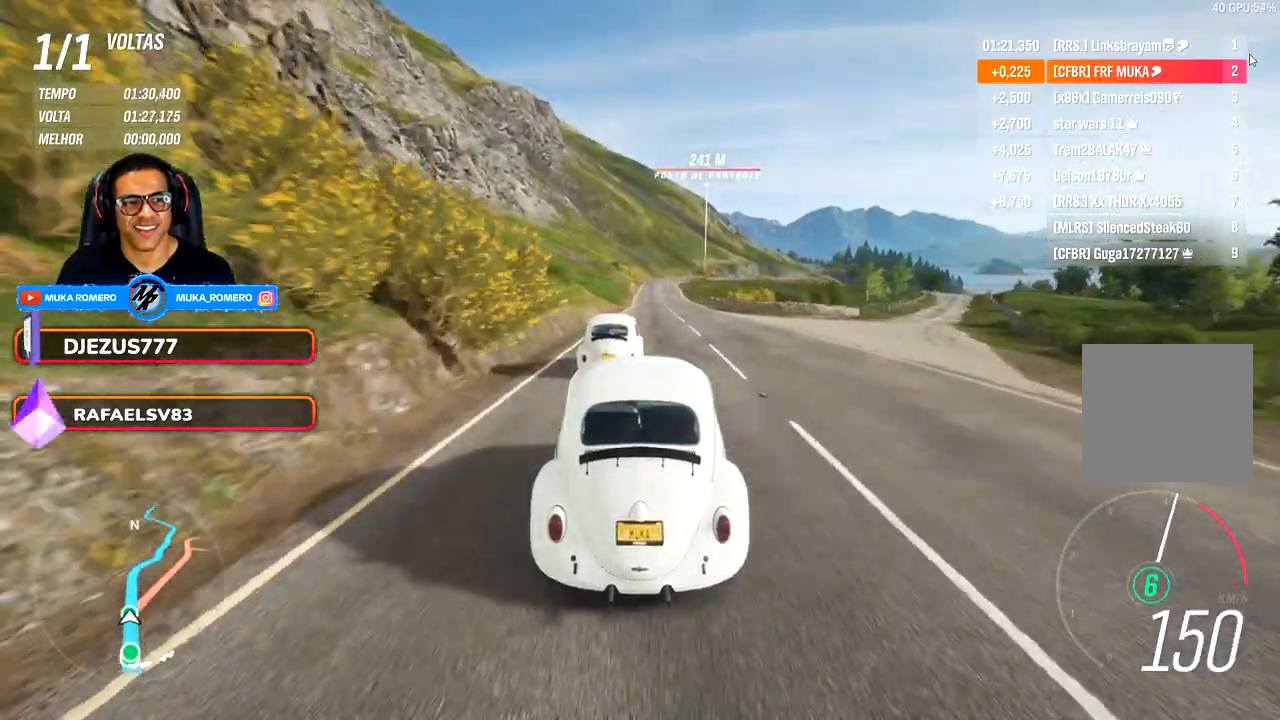
{"buttons": [], "left_stick": "center", "right_stick": "center", "events": []}
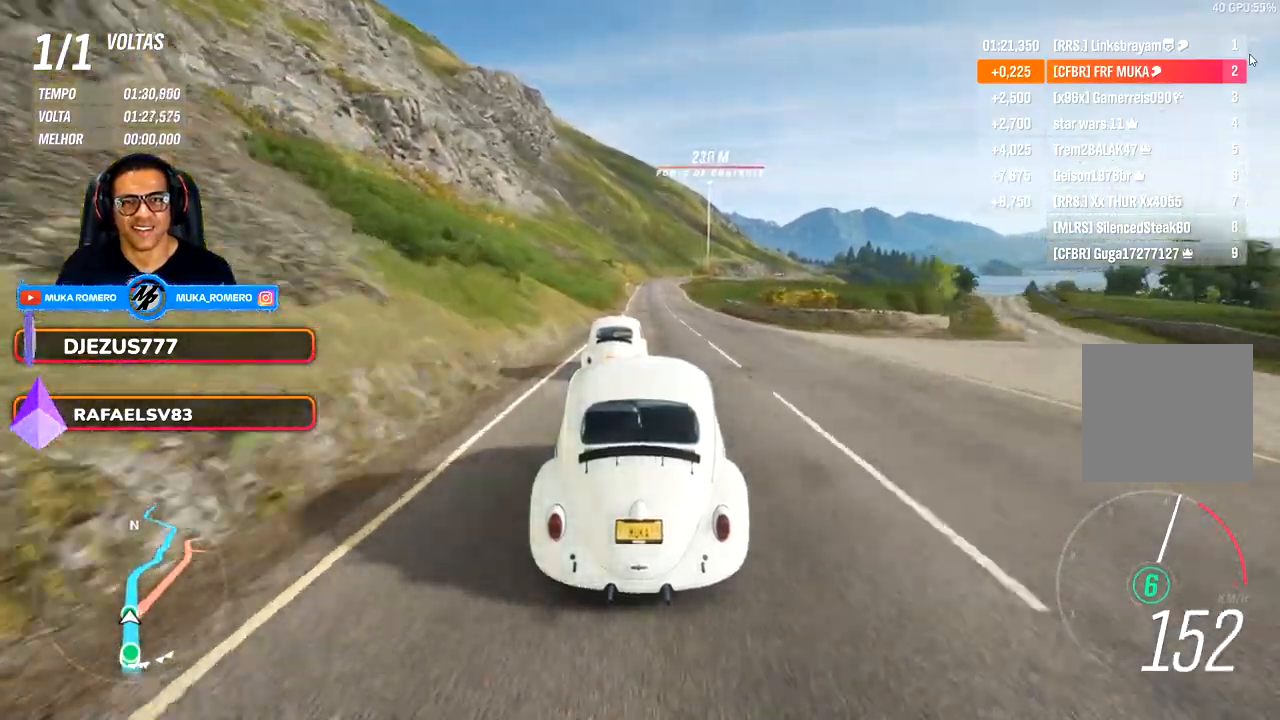
{"buttons": [], "left_stick": "center", "right_stick": "center", "events": []}
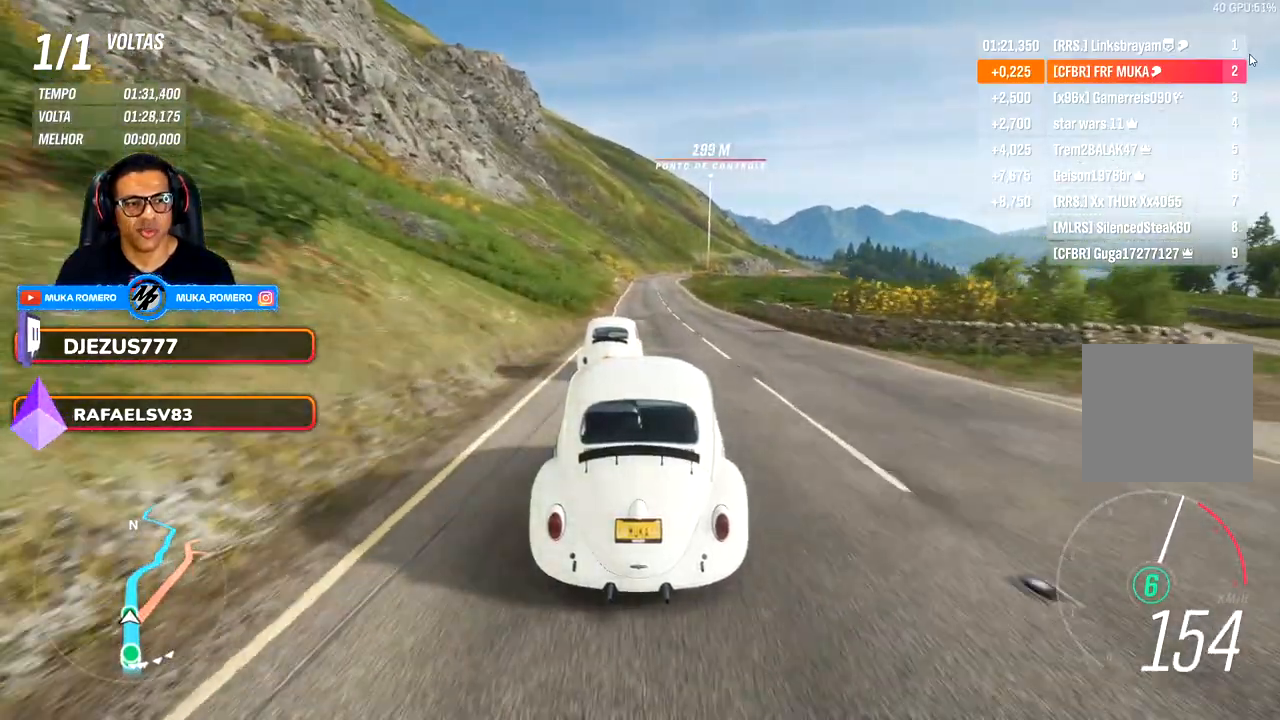
{"buttons": [], "left_stick": "center", "right_stick": "center", "events": []}
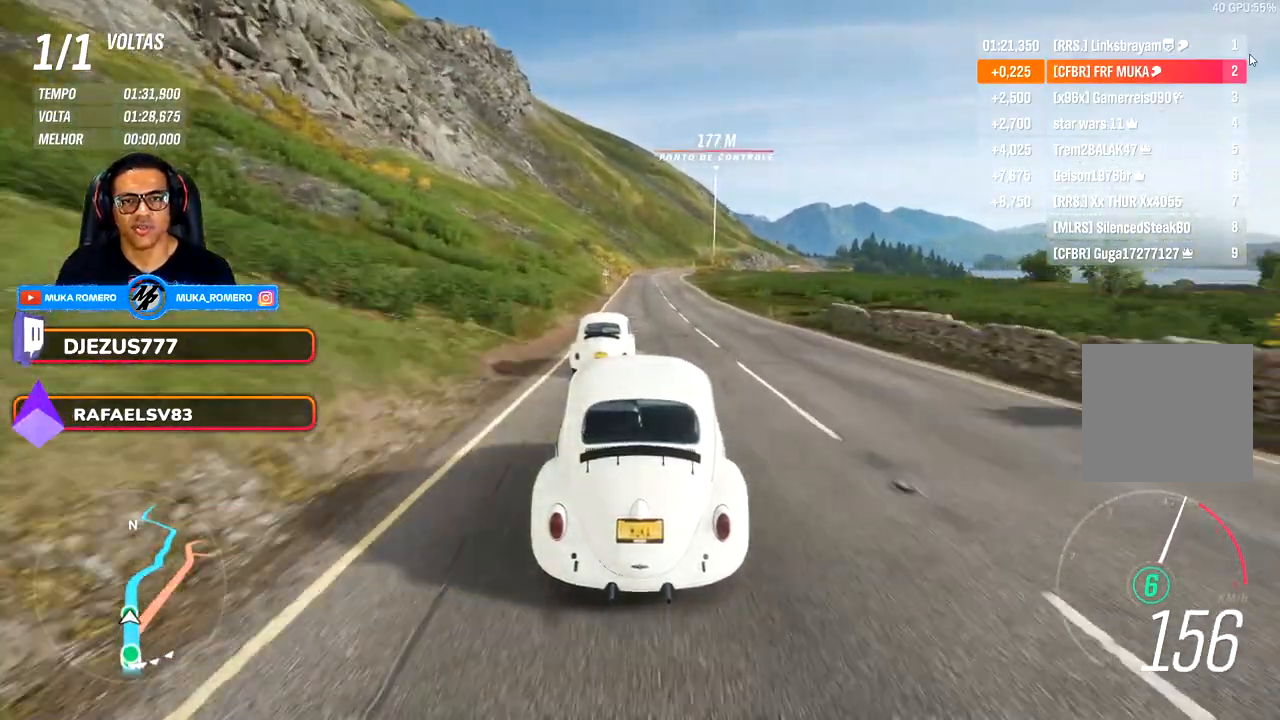
{"buttons": [], "left_stick": "center", "right_stick": "center", "events": []}
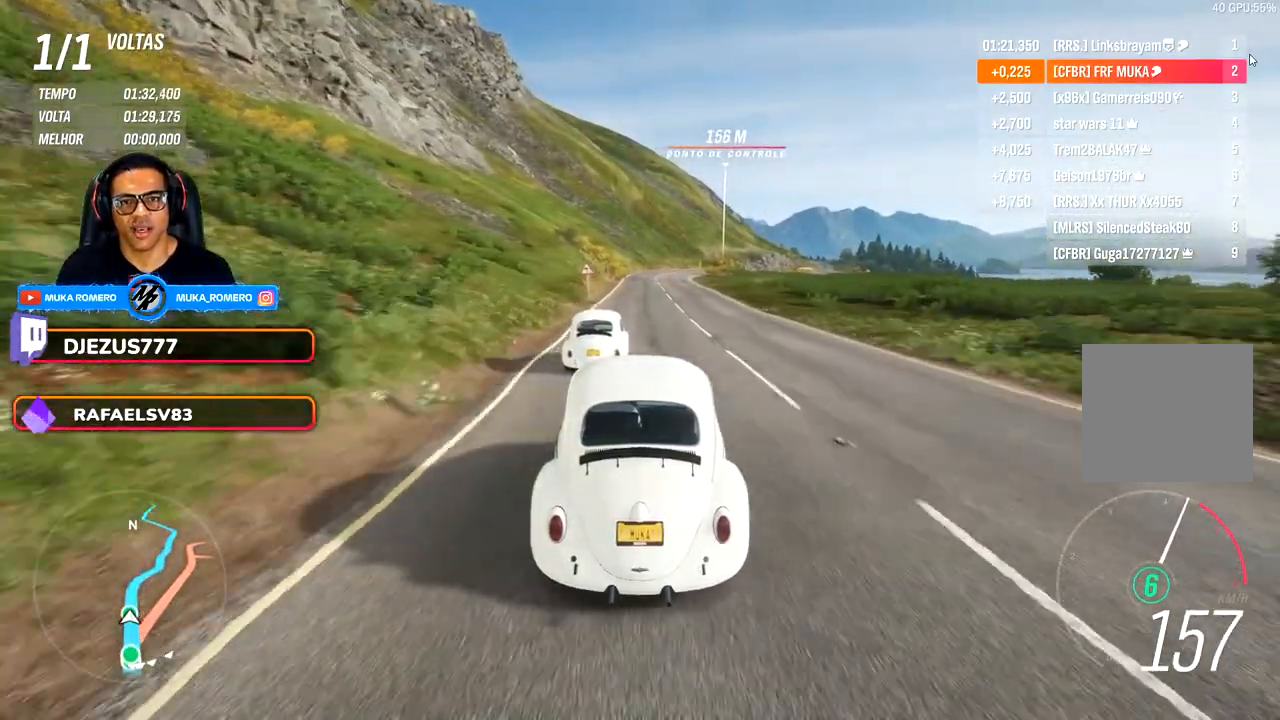
{"buttons": [], "left_stick": "center", "right_stick": "center", "events": []}
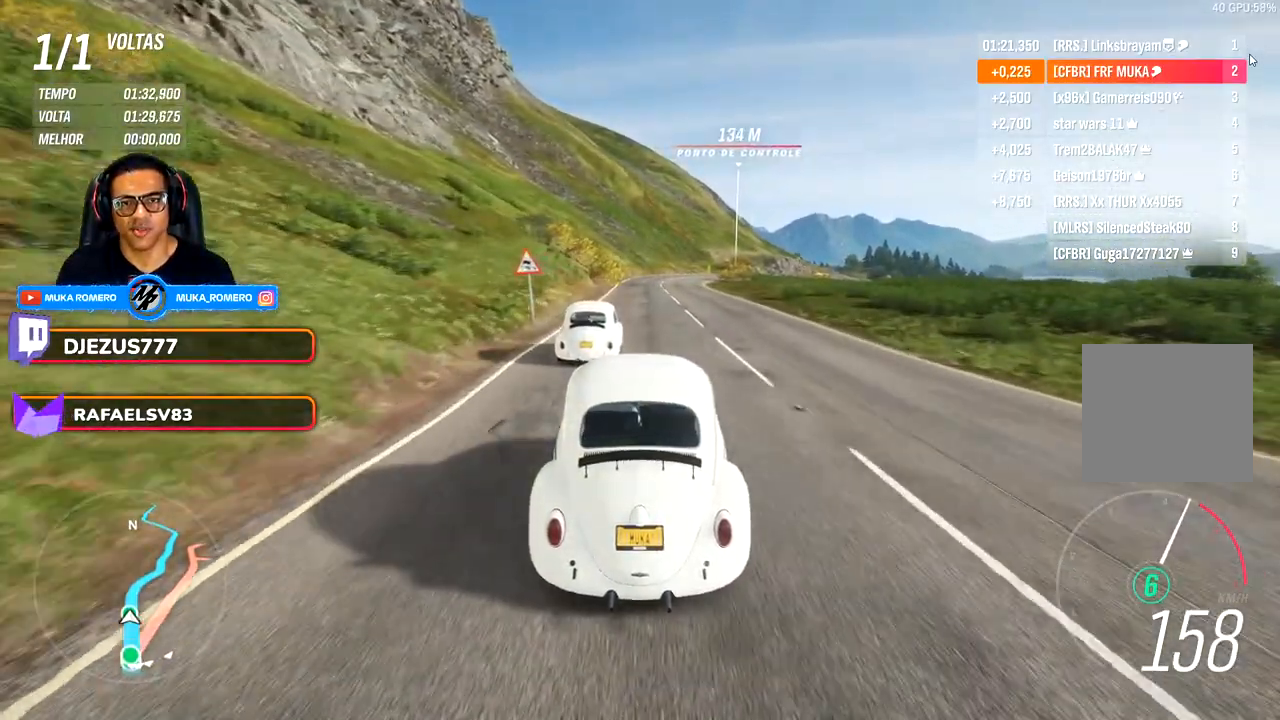
{"buttons": [], "left_stick": "center", "right_stick": "center", "events": [[267, "left_stick", "right"], [400, "left_stick", "center"]]}
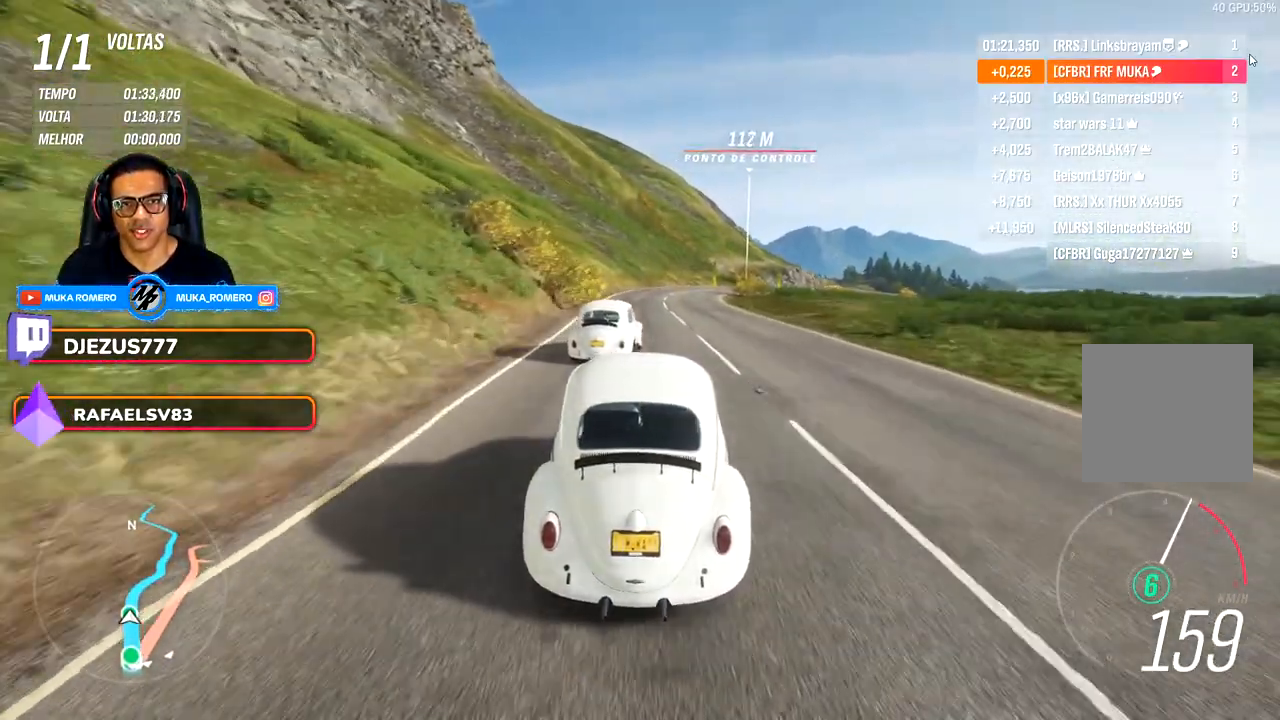
{"buttons": [], "left_stick": "center", "right_stick": "center", "events": [[67, "left_stick", "right"], [317, "left_stick", "center"]]}